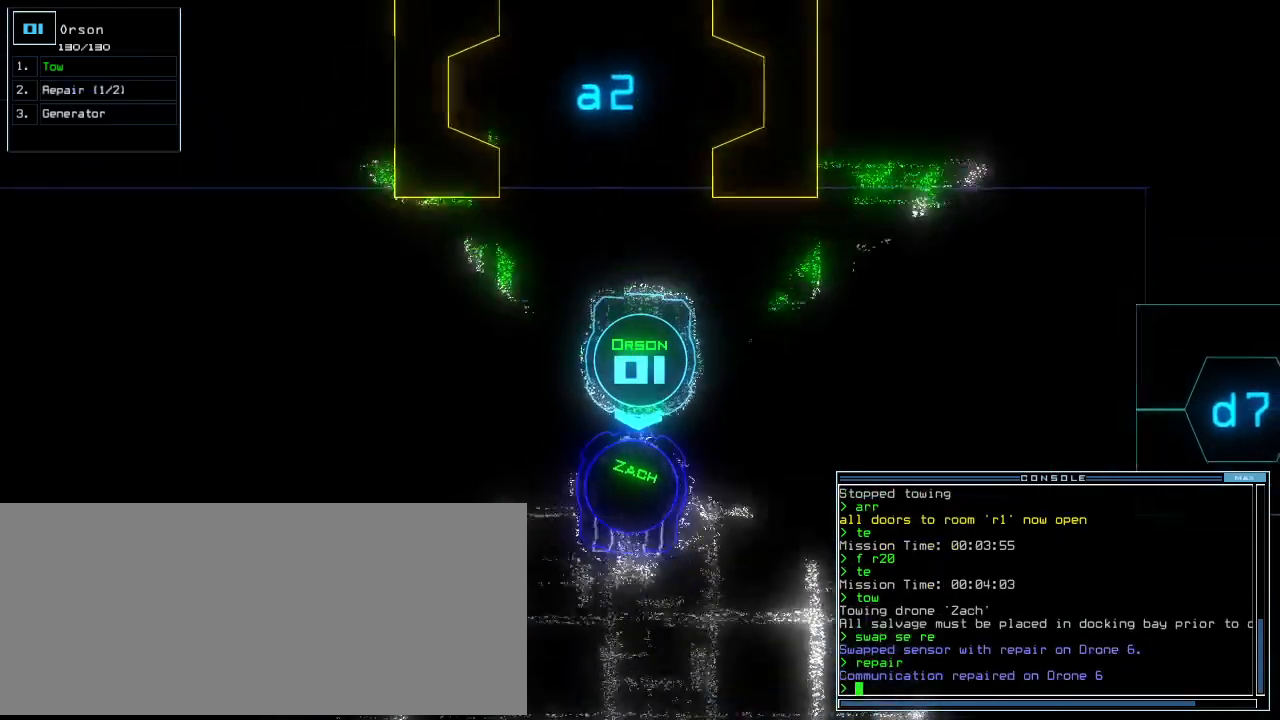
Gameplay with keyboard; each line is a JSON object with the keys held at the frame after it. "events" lists presses ("down") and releases ("up") of "0", "1", "2", "3", "4", "5", "6", "7", "8", "9", "a", "b", "backspace", "c", "caps_lock", "comma", "ctrl_l", "d", "down", "e", "equals", "escape", "f", "f8", "g", "h", "i", "j", "k", "l", "left", "m", "minus", "n", "o", "p", "q", "quote", "r", "return", "right", "s", "semicolon", "shift_l", "shift_r", "space", "t", "tab", "tilde", "u", "up", "v", "w", "x", "y" and "z" between this image and that frame as [ms after this image, input, new state], when the widget could be followed in between. No other keys are recorded. Mouse input is not recorded. Not read: . ctrl_r.
{"keys": ["down"], "events": [[100, "left", "up"], [280, "right", "down"], [360, "right", "up"]]}
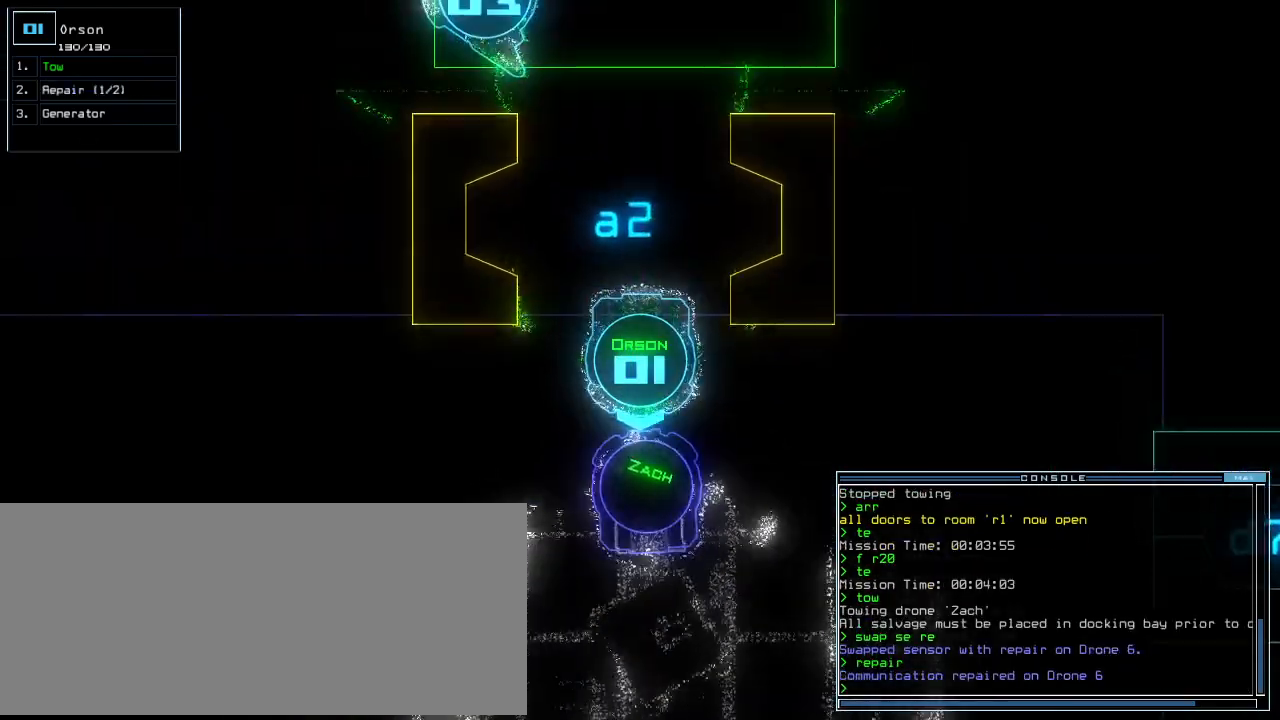
{"keys": ["down"]}
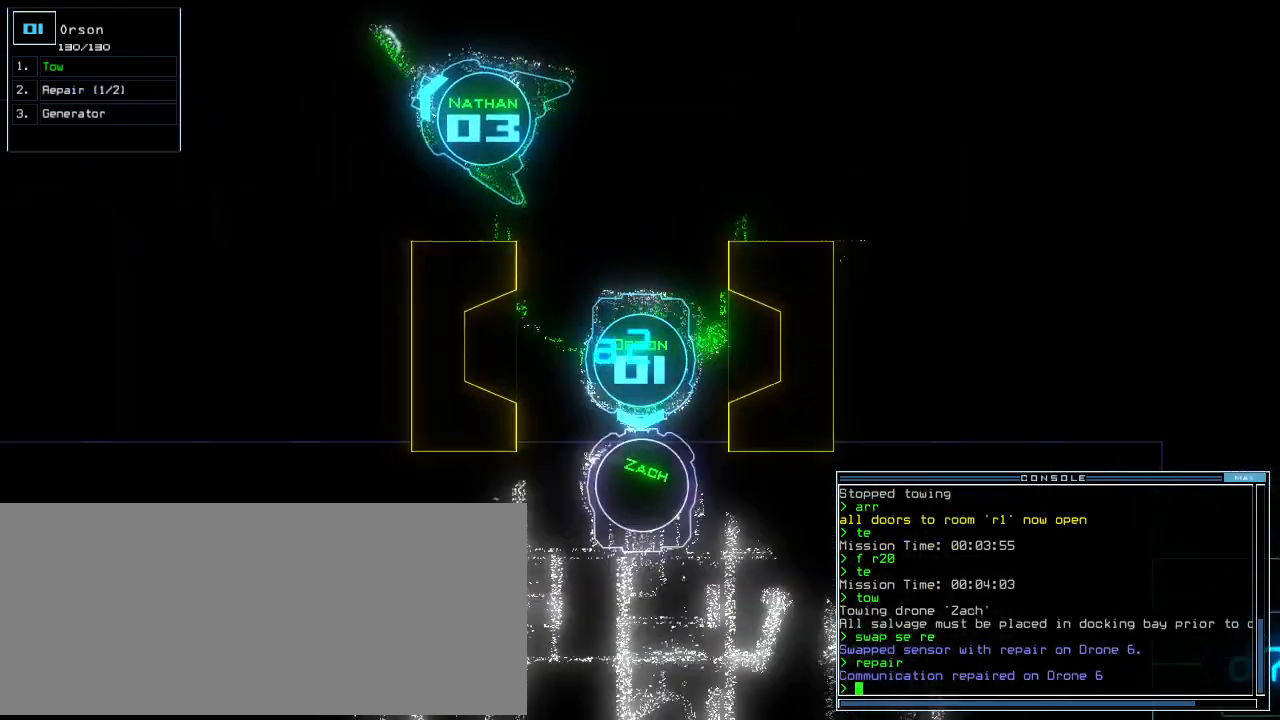
{"keys": ["down"]}
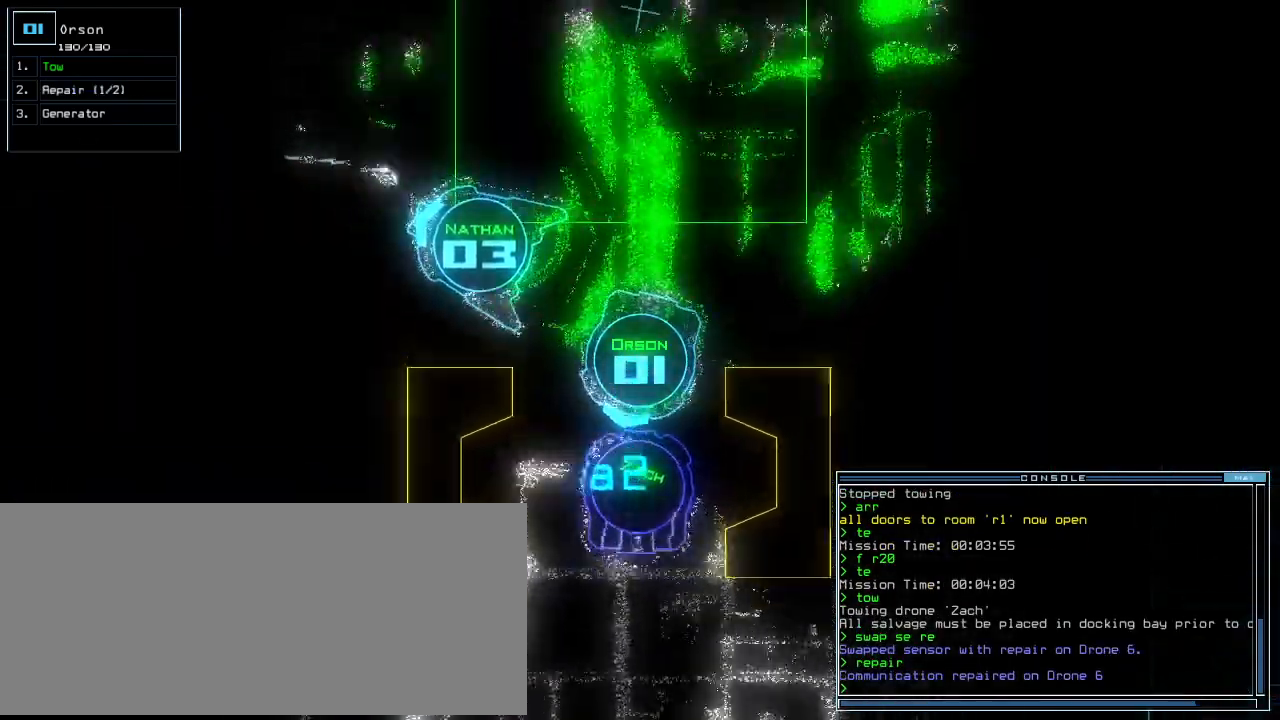
{"keys": ["down"], "events": [[80, "r", "down"], [160, "a", "down"], [200, "r", "up"], [300, "a", "up"]]}
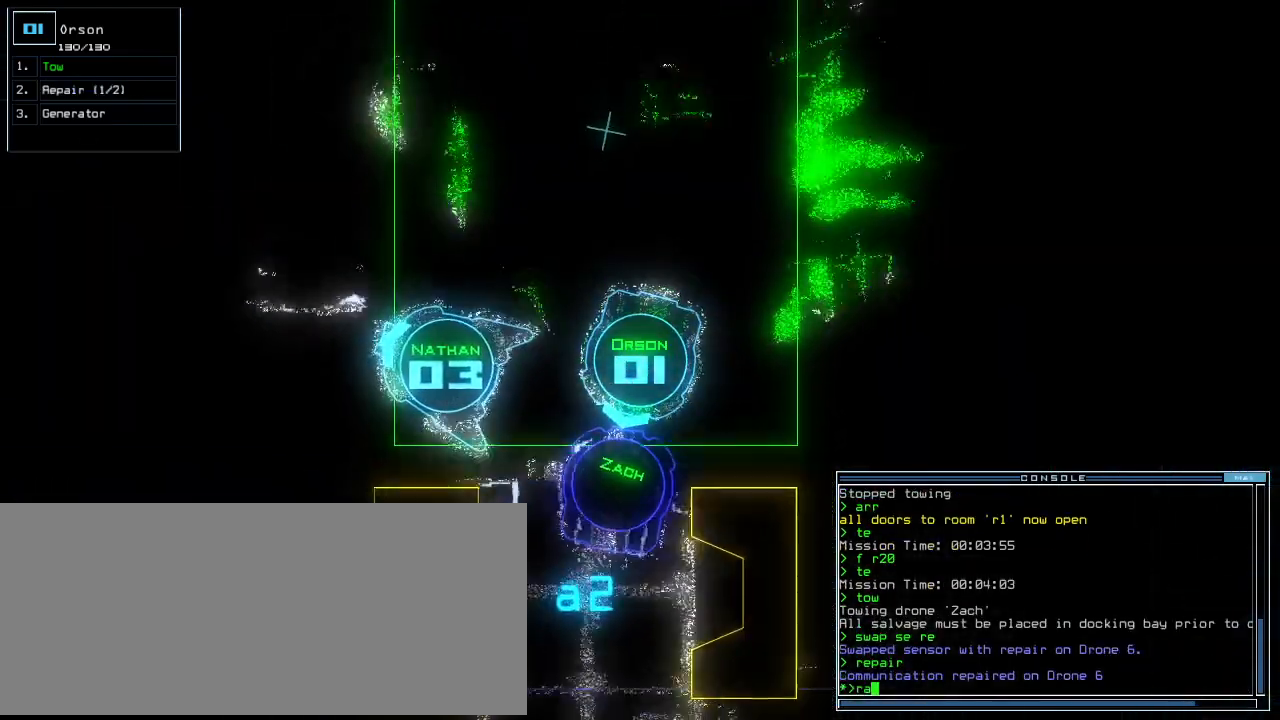
{"keys": ["down"]}